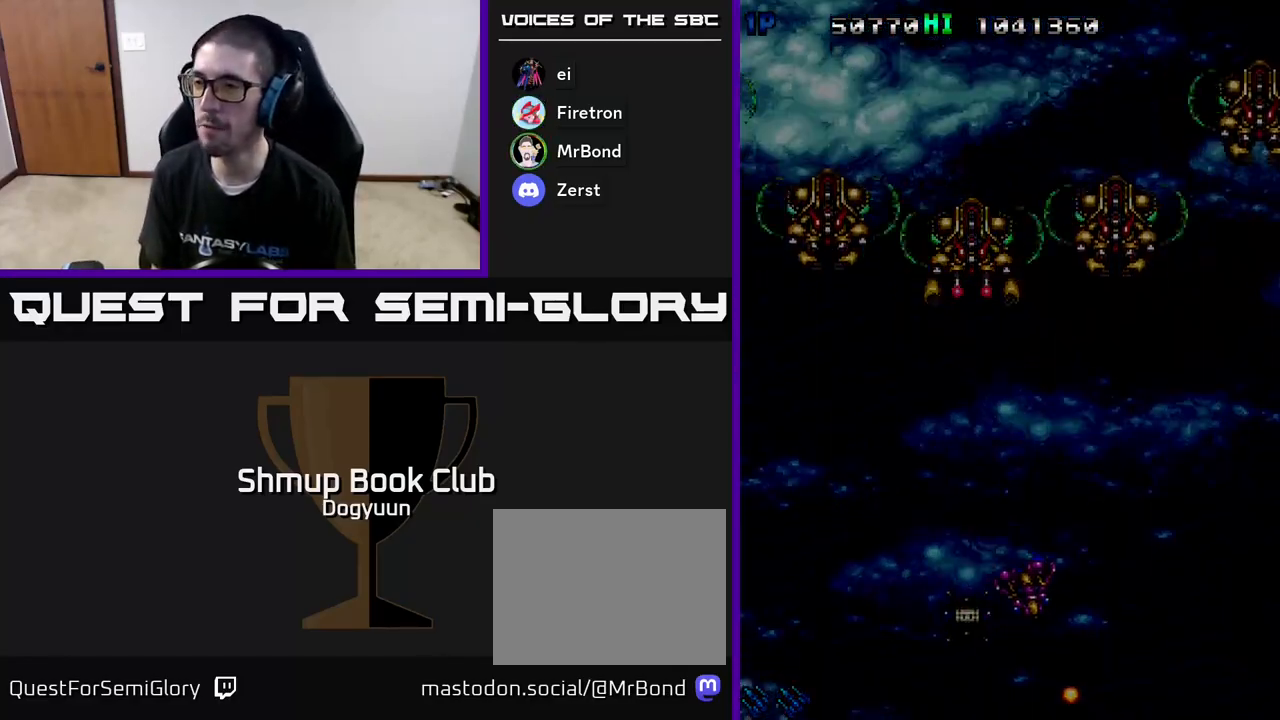
Gameplay with a controller (Xbox layout); each line is a JSON object with the inputs held at the frame after it. "events" lists button and stick changes between this image and that frame as [ms after this image, input, new state], when the widget could be followed in between. Not read: left_stick right_stick.
{"buttons": ["A"], "events": [[100, "A", "down"], [317, "A", "up"], [433, "A", "down"]]}
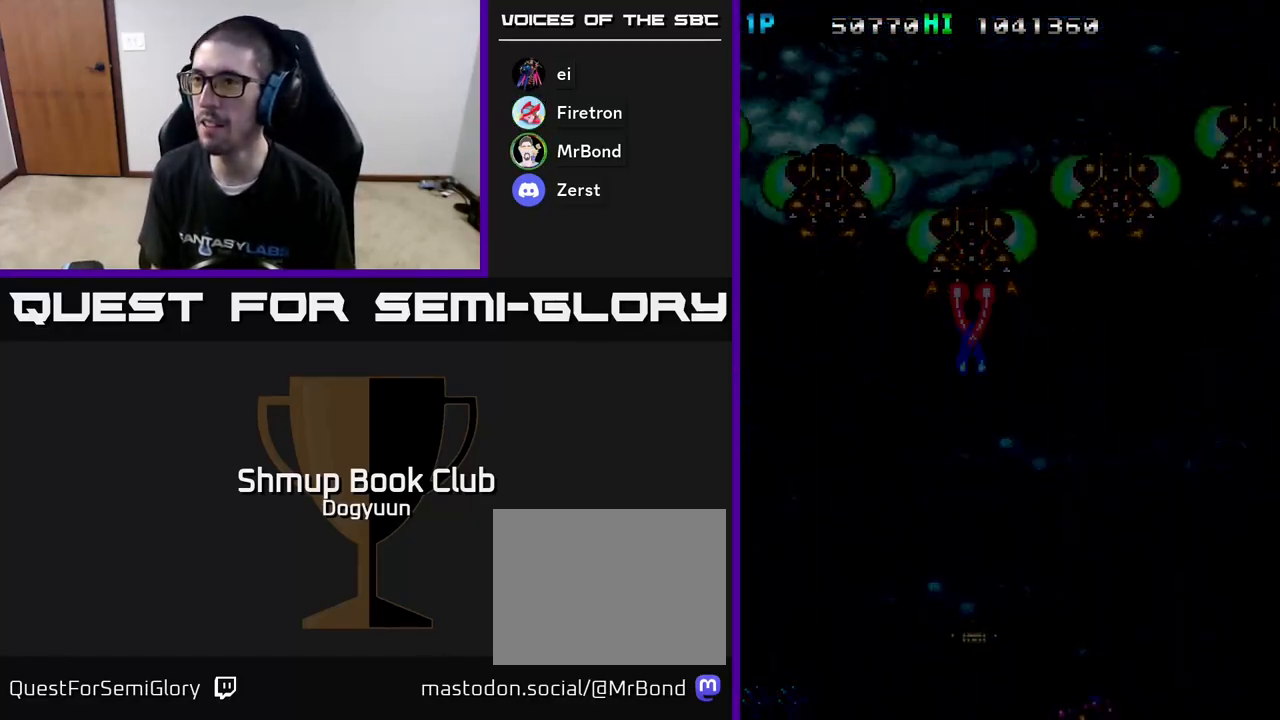
{"buttons": ["A"], "events": [[167, "A", "up"], [267, "A", "down"]]}
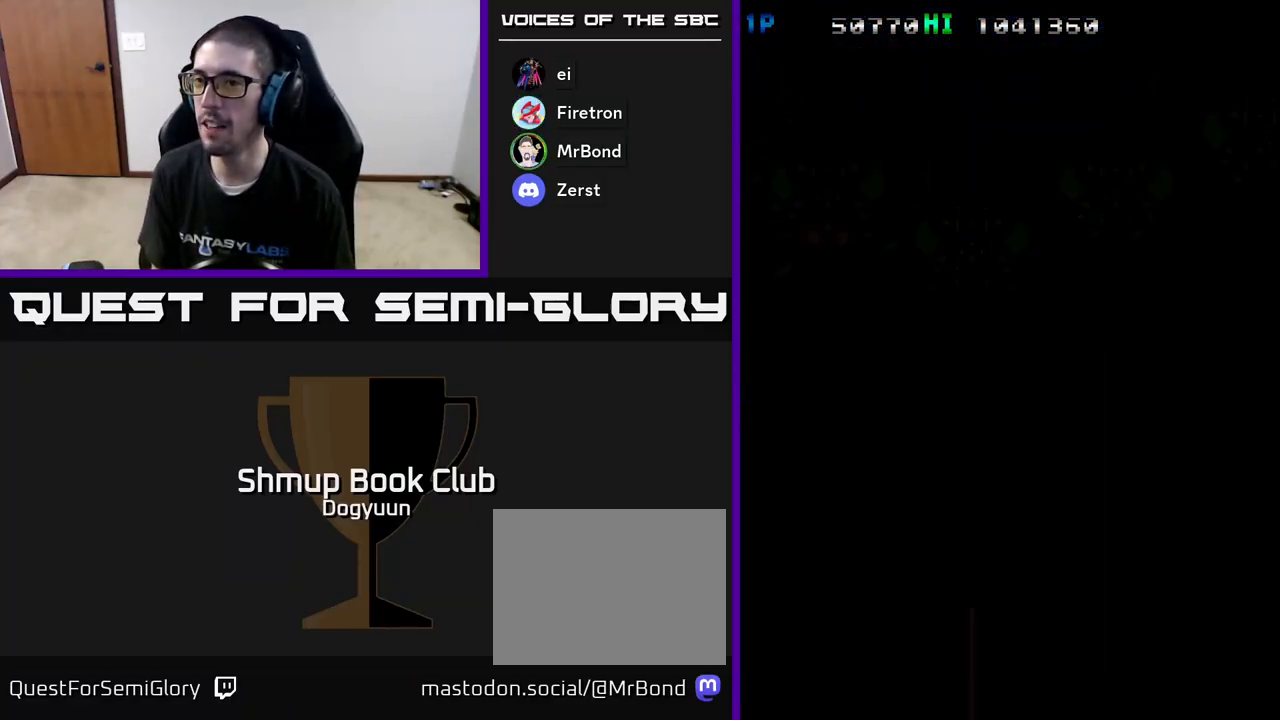
{"buttons": ["A"], "events": [[150, "A", "up"], [150, "DPAD_UP", "down"], [267, "DPAD_UP", "up"], [333, "A", "down"]]}
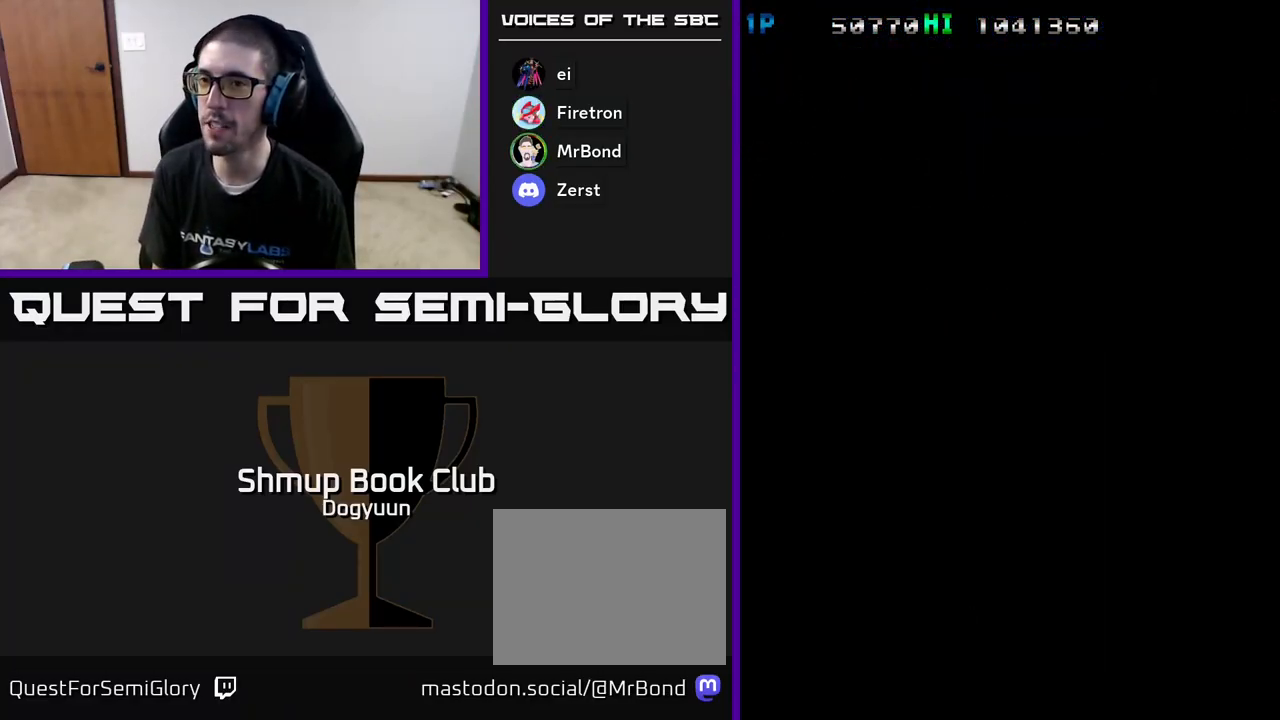
{"buttons": [], "events": [[33, "A", "up"], [100, "DPAD_UP", "down"], [217, "A", "down"], [267, "DPAD_UP", "up"], [417, "A", "up"]]}
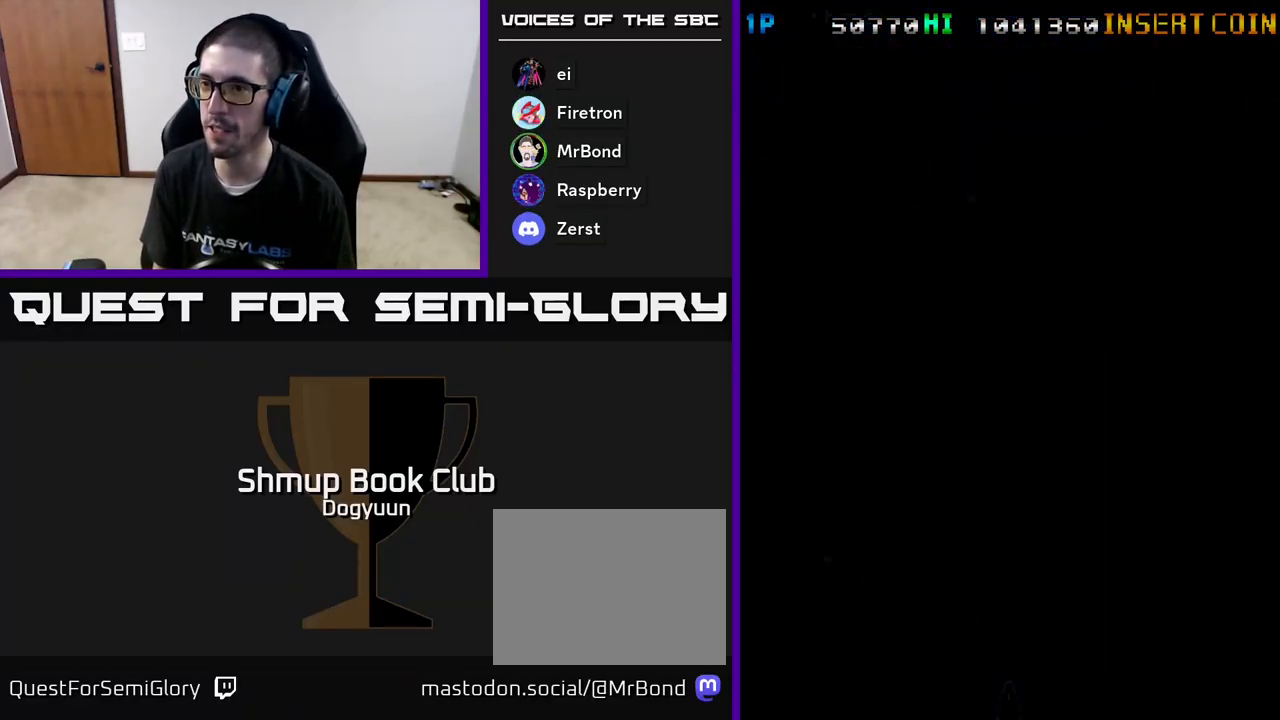
{"buttons": [], "events": [[67, "DPAD_UP", "down"], [100, "DPAD_RIGHT", "down"], [167, "A", "down"], [183, "DPAD_RIGHT", "up"], [283, "DPAD_UP", "up"], [383, "A", "up"]]}
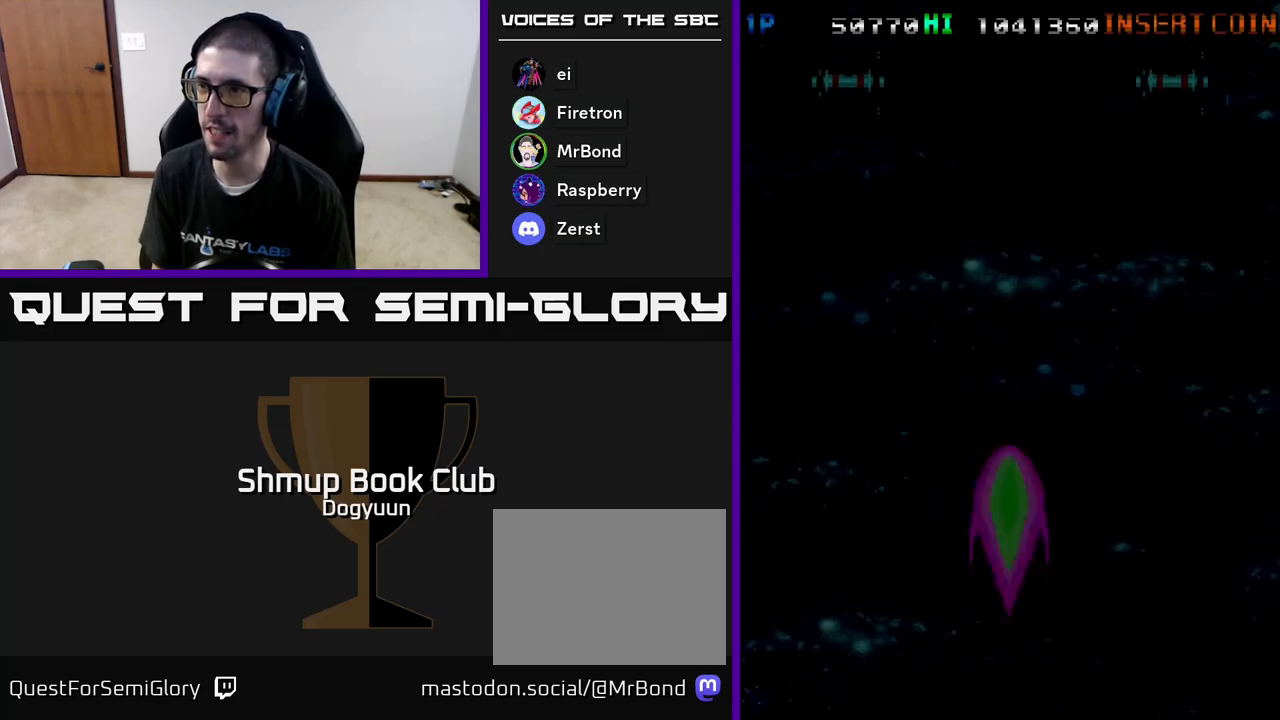
{"buttons": ["DPAD_LEFT"], "events": [[83, "DPAD_UP", "down"], [183, "A", "down"], [267, "DPAD_LEFT", "down"], [350, "DPAD_UP", "up"], [417, "A", "up"]]}
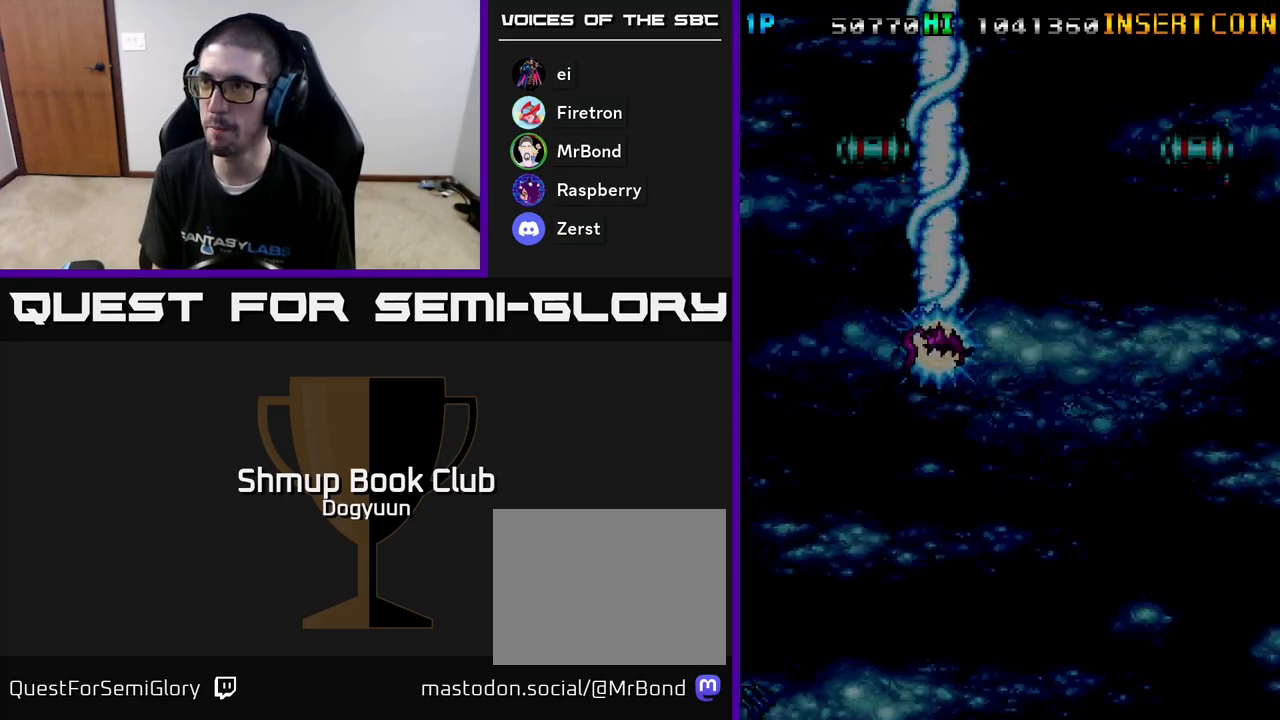
{"buttons": ["DPAD_DOWN", "DPAD_RIGHT"], "events": [[33, "A", "down"], [217, "A", "up"], [217, "DPAD_DOWN", "down"], [217, "DPAD_LEFT", "up"], [233, "DPAD_RIGHT", "down"], [267, "A", "down"], [300, "DPAD_DOWN", "up"], [350, "DPAD_DOWN", "down"], [467, "A", "up"]]}
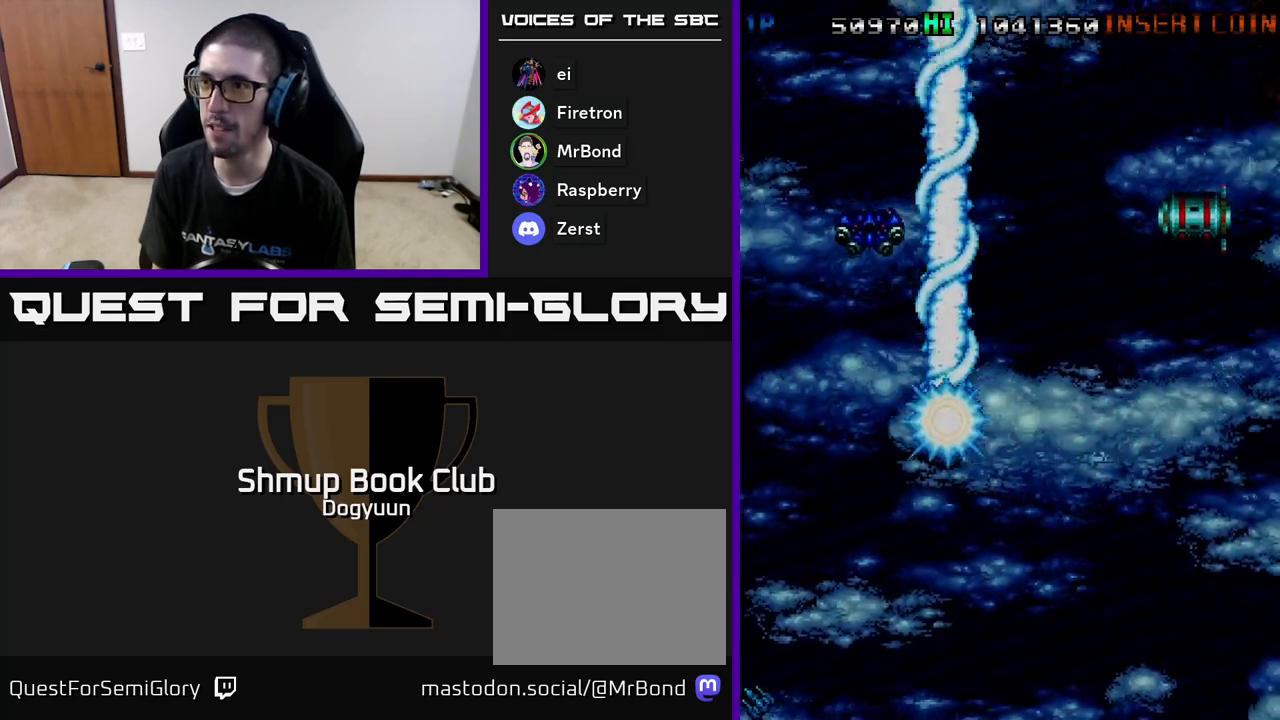
{"buttons": ["A", "DPAD_RIGHT"], "events": [[33, "A", "down"], [50, "DPAD_DOWN", "up"], [217, "A", "up"], [267, "A", "down"], [450, "A", "up"], [483, "A", "down"]]}
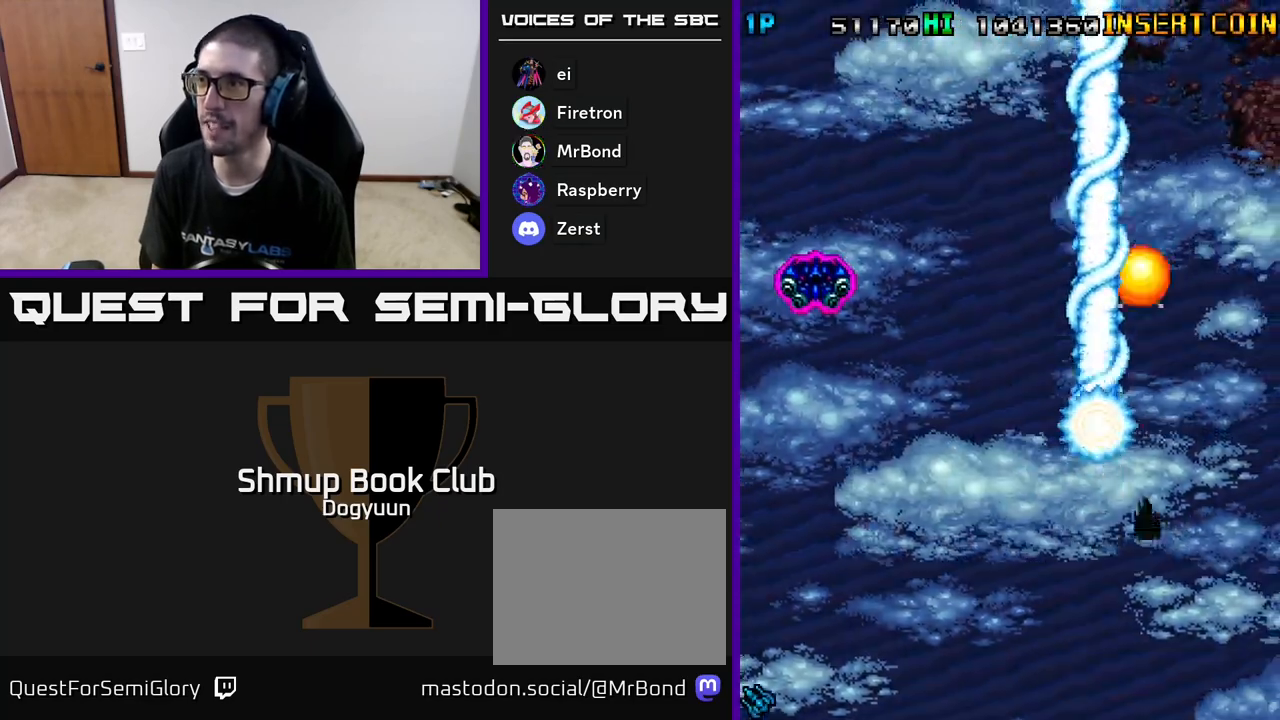
{"buttons": ["A", "DPAD_LEFT"], "events": [[100, "DPAD_RIGHT", "up"], [100, "DPAD_UP", "down"], [133, "DPAD_LEFT", "down"], [133, "DPAD_UP", "up"], [150, "A", "up"], [217, "A", "down"], [383, "A", "up"], [450, "A", "down"]]}
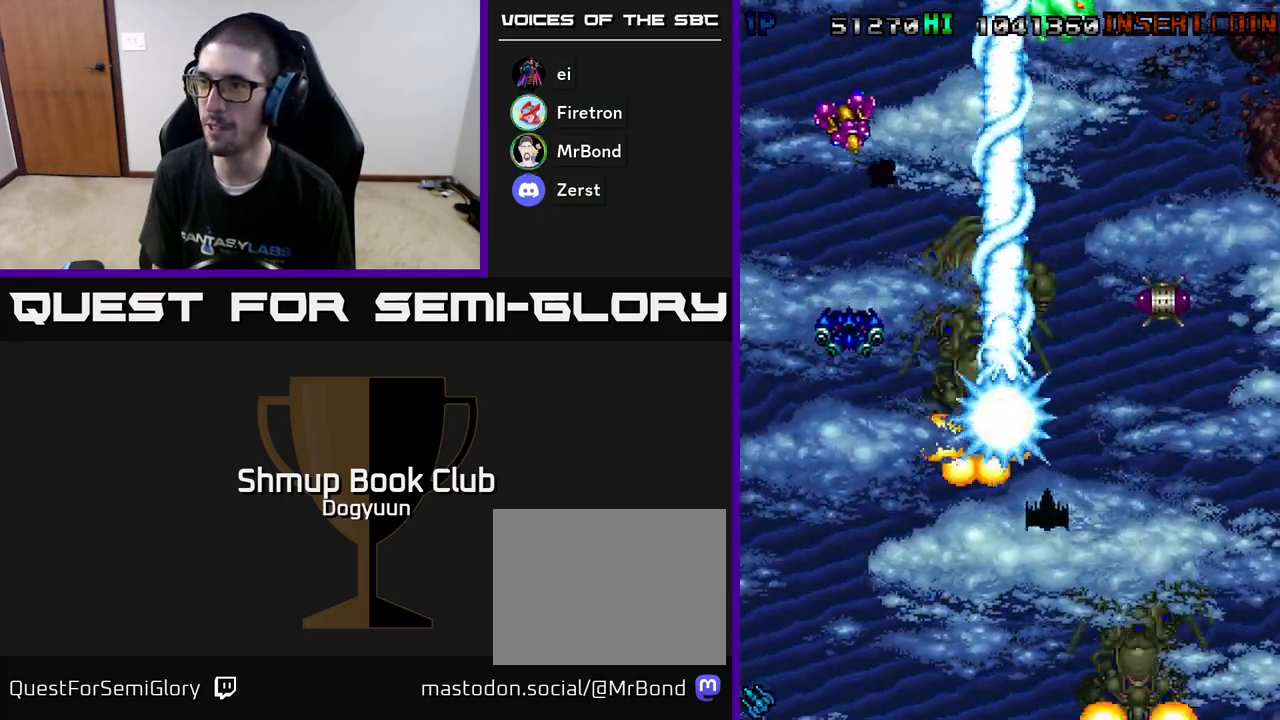
{"buttons": ["A", "DPAD_DOWN"], "events": [[100, "A", "up"], [183, "A", "down"], [250, "DPAD_UP", "down"], [317, "A", "up"], [383, "A", "down"], [383, "DPAD_UP", "up"], [450, "DPAD_DOWN", "down"], [500, "DPAD_LEFT", "up"]]}
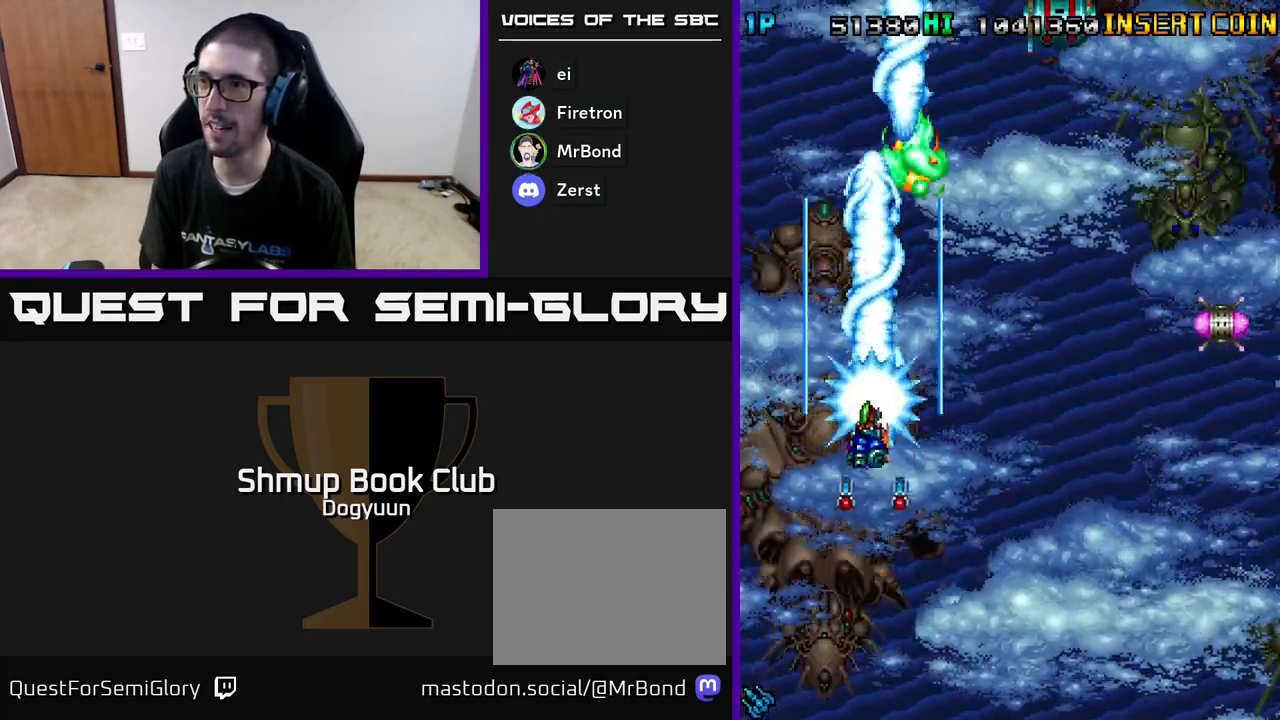
{"buttons": ["DPAD_RIGHT"], "events": [[50, "A", "up"], [100, "A", "down"], [150, "DPAD_RIGHT", "down"], [233, "DPAD_DOWN", "up"], [267, "A", "up"], [317, "A", "down"], [483, "A", "up"]]}
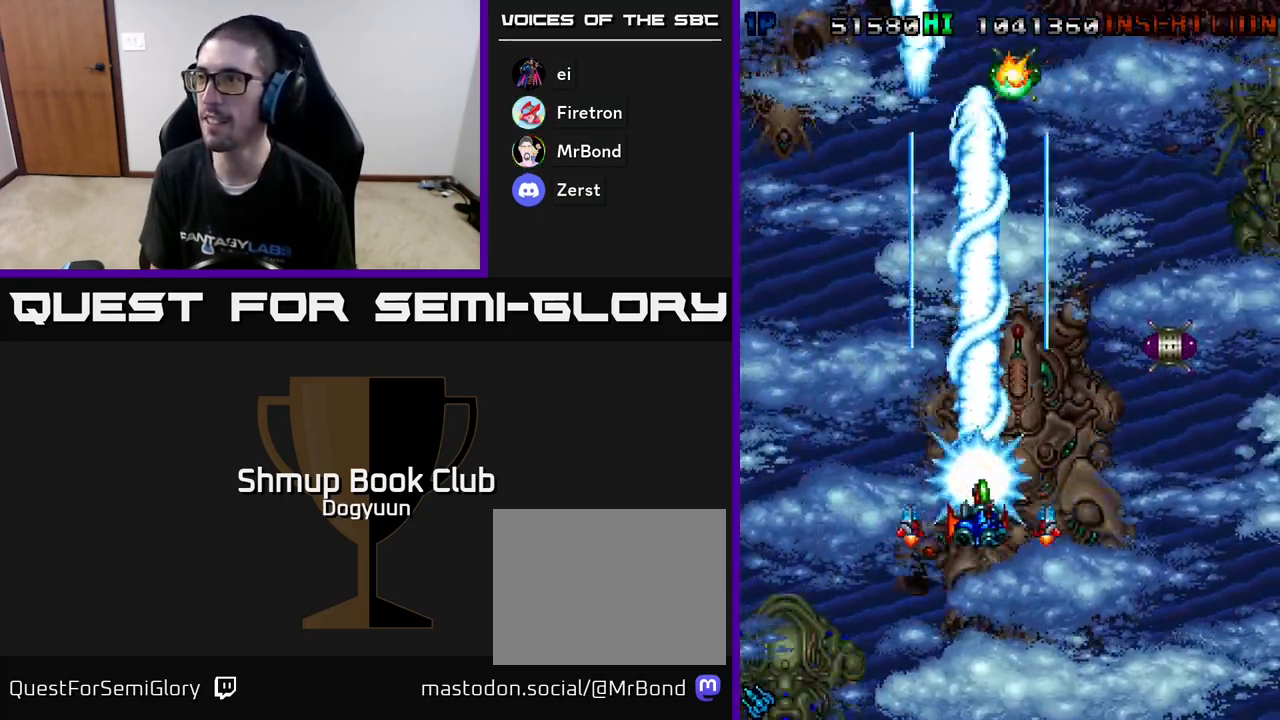
{"buttons": ["DPAD_DOWN"], "events": [[17, "A", "down"], [217, "A", "up"], [250, "A", "down"], [367, "DPAD_DOWN", "down"], [417, "A", "up"], [483, "DPAD_RIGHT", "up"]]}
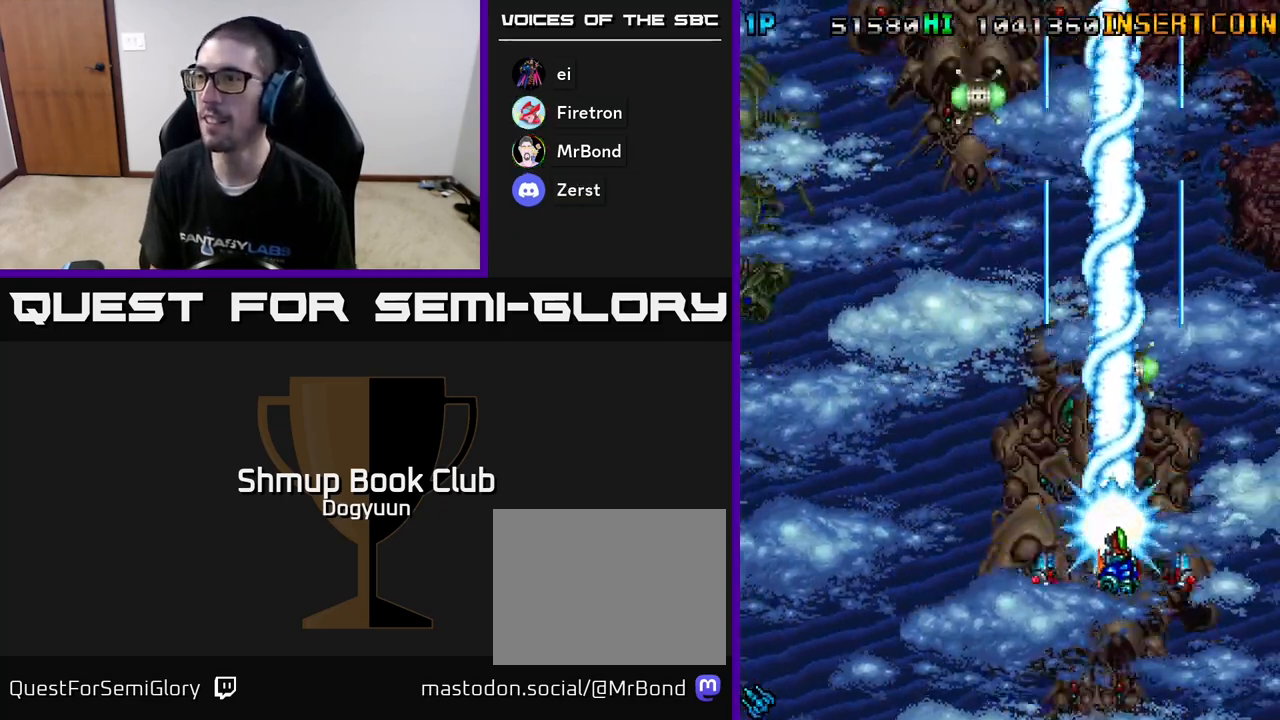
{"buttons": ["X", "DPAD_LEFT"], "events": [[17, "DPAD_LEFT", "down"], [33, "A", "down"], [50, "DPAD_DOWN", "up"], [200, "X", "down"], [233, "A", "up"]]}
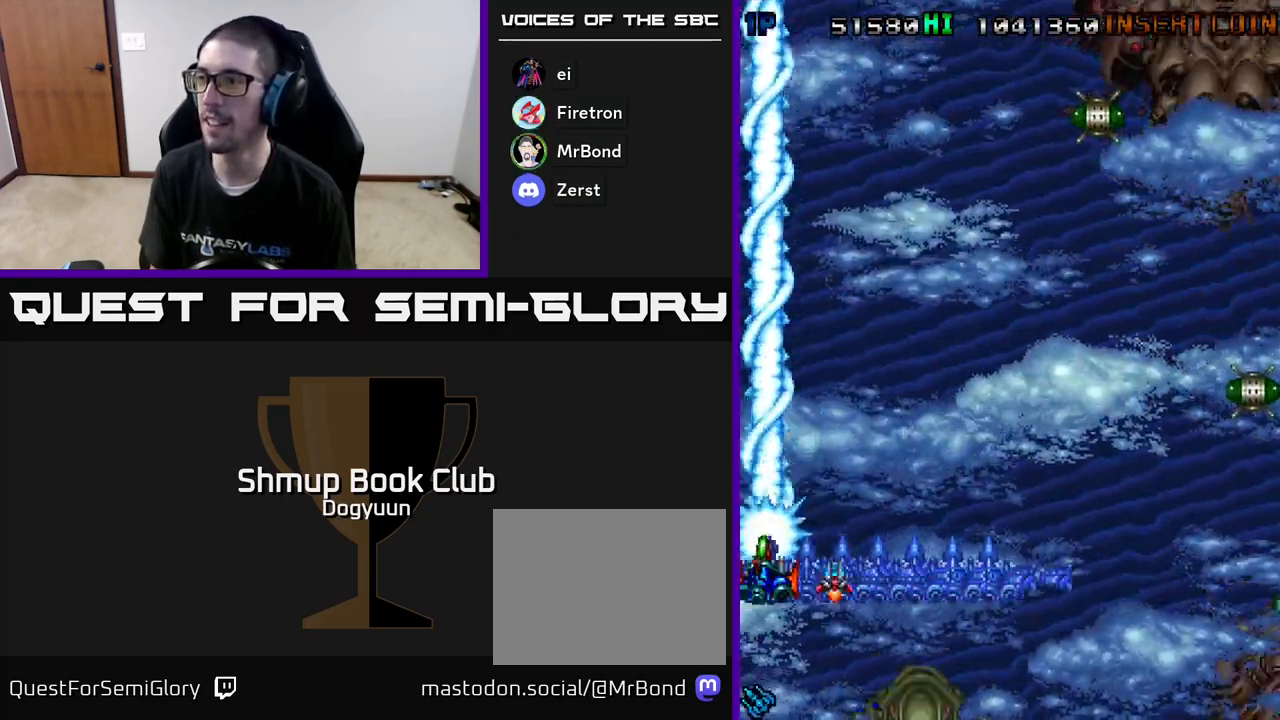
{"buttons": ["A", "X", "DPAD_DOWN"], "events": [[17, "A", "down"], [17, "DPAD_LEFT", "up"], [17, "DPAD_UP", "down"], [33, "DPAD_RIGHT", "down"], [100, "X", "up"], [133, "X", "down"], [233, "DPAD_UP", "up"], [283, "DPAD_DOWN", "down"], [450, "DPAD_RIGHT", "up"]]}
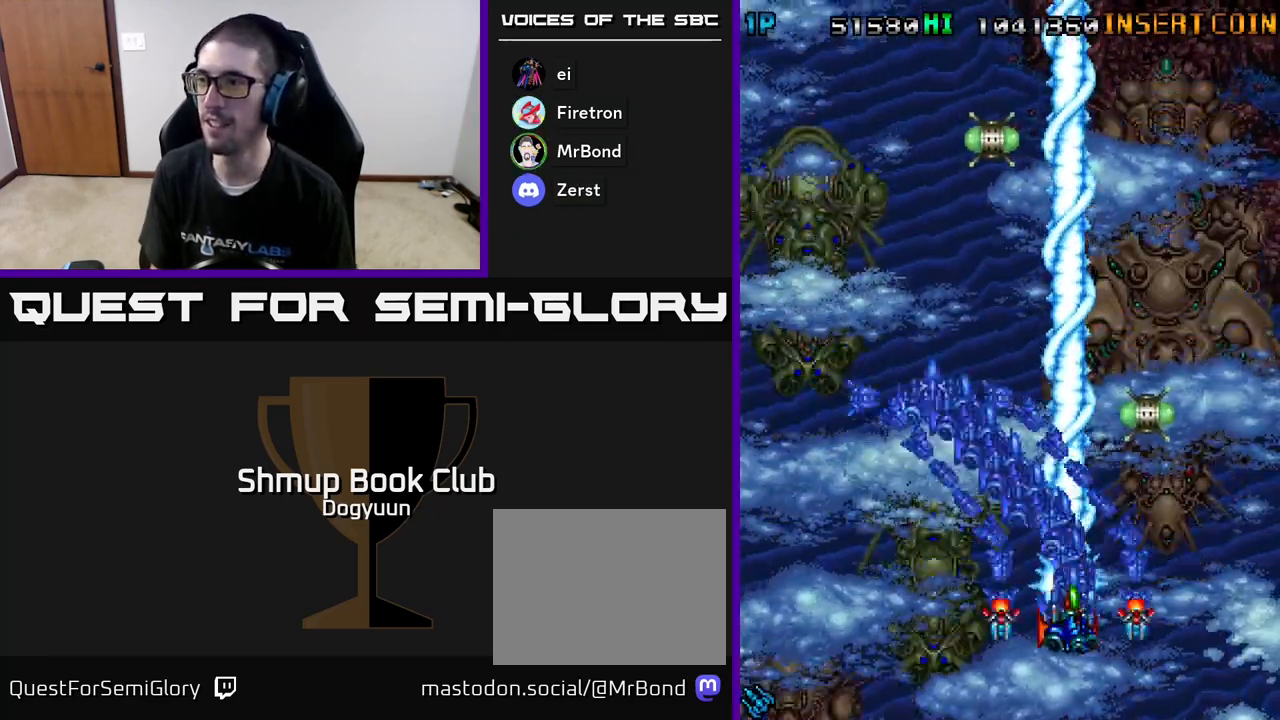
{"buttons": ["A", "X", "DPAD_UP", "DPAD_LEFT"], "events": [[67, "DPAD_RIGHT", "down"], [117, "DPAD_DOWN", "up"], [117, "DPAD_UP", "down"], [250, "DPAD_RIGHT", "up"], [317, "A", "up"], [317, "X", "up"], [333, "DPAD_LEFT", "down"], [367, "A", "down"], [367, "X", "down"]]}
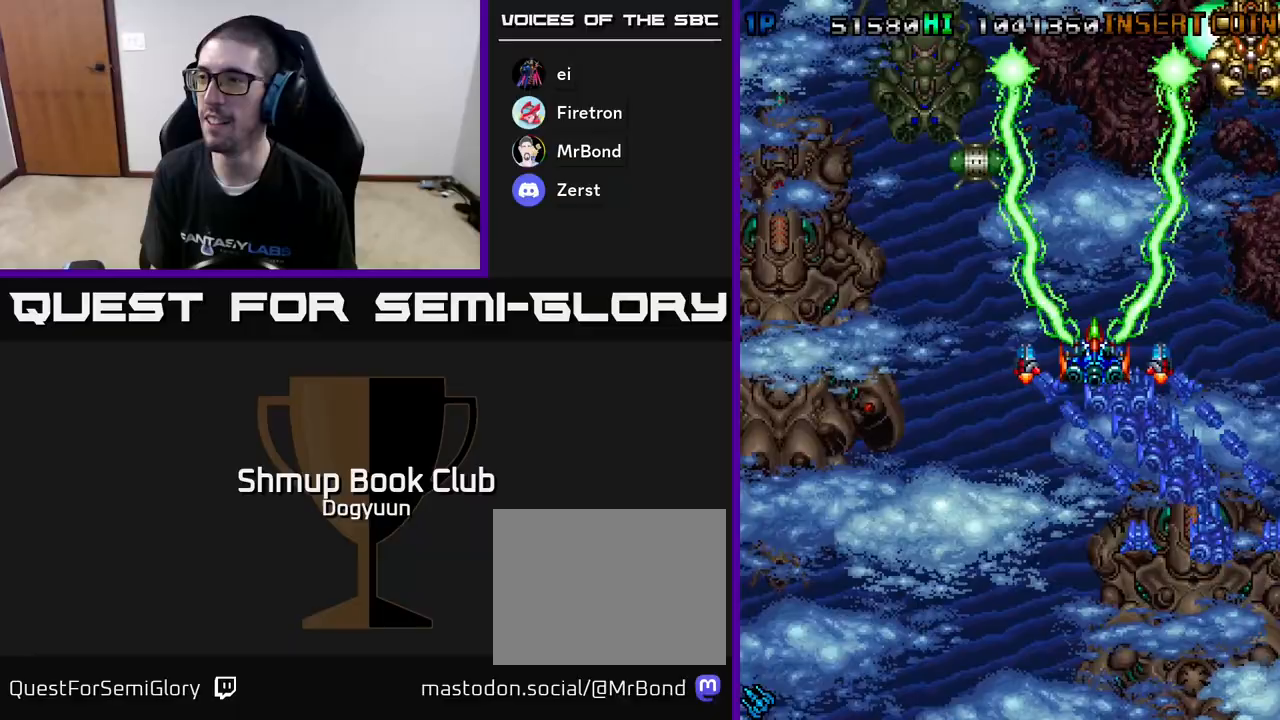
{"buttons": ["A", "DPAD_UP", "DPAD_LEFT"], "events": [[17, "X", "up"], [67, "DPAD_UP", "up"], [150, "DPAD_UP", "down"], [183, "DPAD_LEFT", "up"], [217, "A", "up"], [267, "A", "down"], [367, "DPAD_LEFT", "down"], [417, "A", "up"], [467, "A", "down"]]}
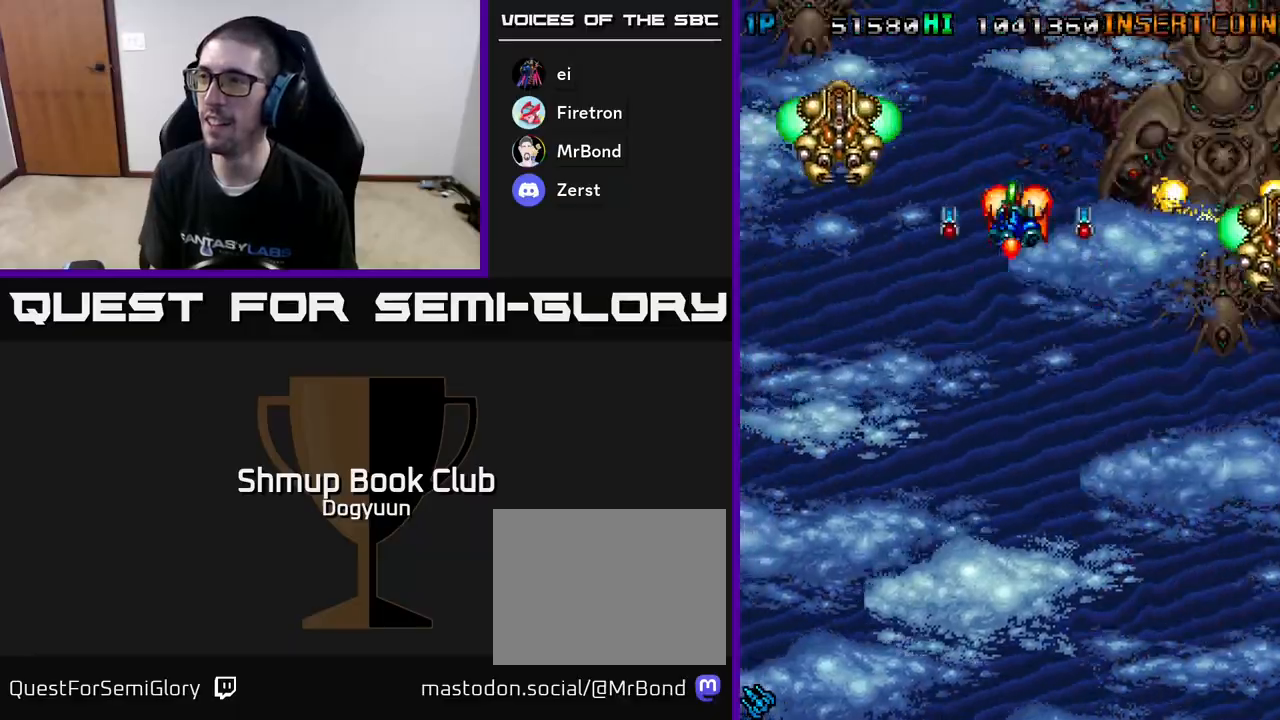
{"buttons": ["A", "DPAD_DOWN"], "events": [[17, "DPAD_LEFT", "up"], [117, "DPAD_DOWN", "down"], [117, "DPAD_UP", "up"], [367, "DPAD_LEFT", "down"], [500, "DPAD_LEFT", "up"]]}
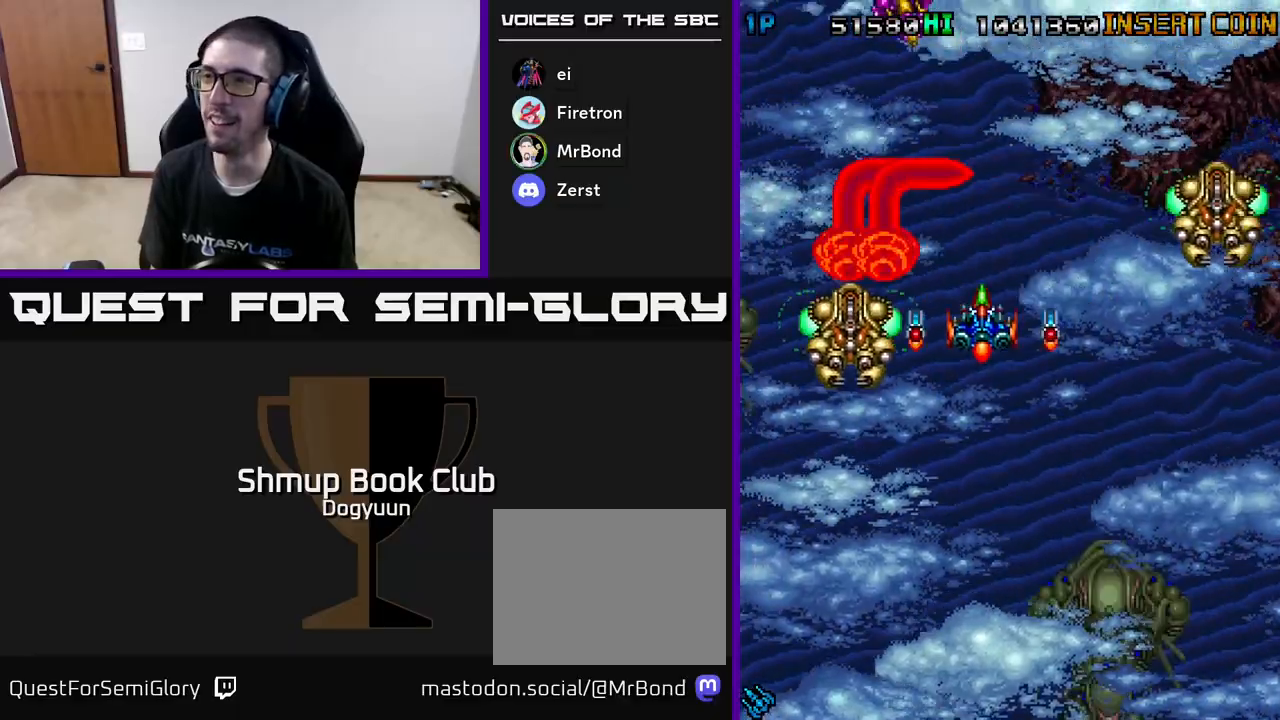
{"buttons": ["A", "X", "DPAD_DOWN", "DPAD_RIGHT"], "events": [[17, "DPAD_RIGHT", "down"], [33, "A", "up"], [83, "A", "down"], [117, "DPAD_RIGHT", "up"], [233, "A", "up"], [283, "A", "down"], [367, "DPAD_RIGHT", "down"], [467, "X", "down"]]}
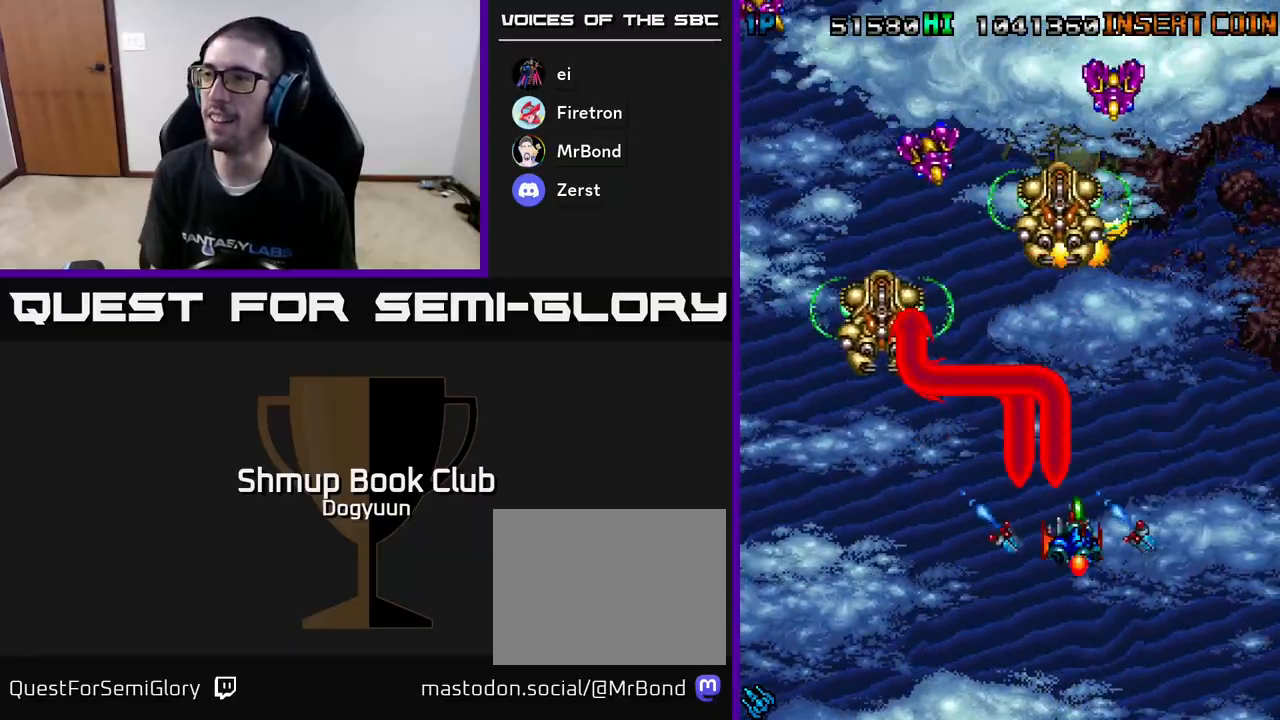
{"buttons": ["A", "X", "DPAD_LEFT"], "events": [[117, "DPAD_DOWN", "up"], [167, "DPAD_DOWN", "down"], [200, "DPAD_RIGHT", "up"], [217, "DPAD_DOWN", "up"], [217, "DPAD_LEFT", "down"]]}
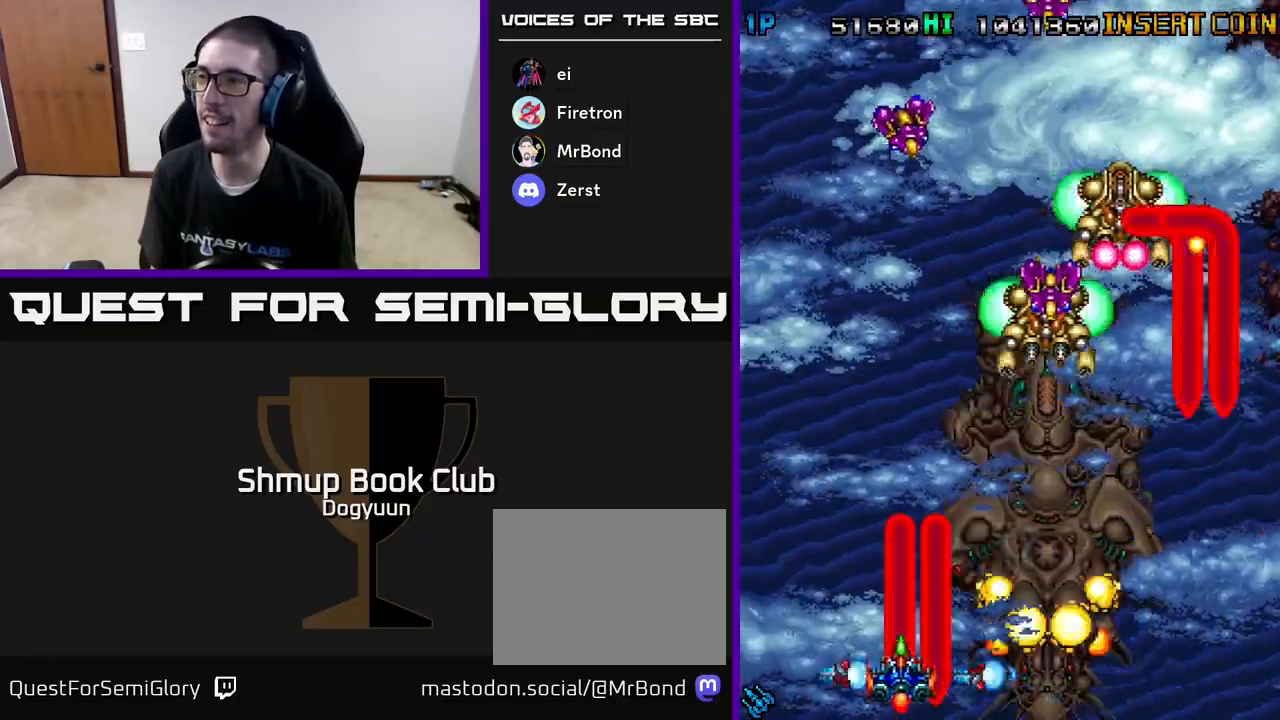
{"buttons": ["A", "DPAD_LEFT"]}
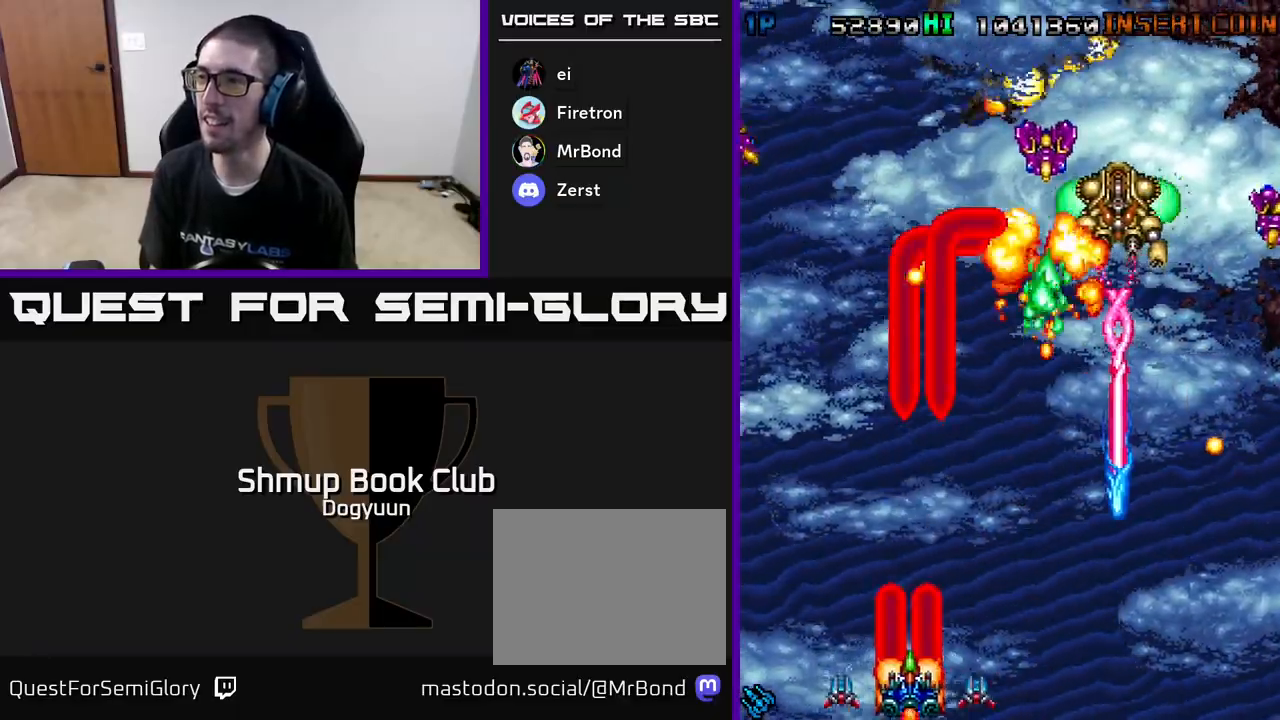
{"buttons": ["A", "DPAD_RIGHT"]}
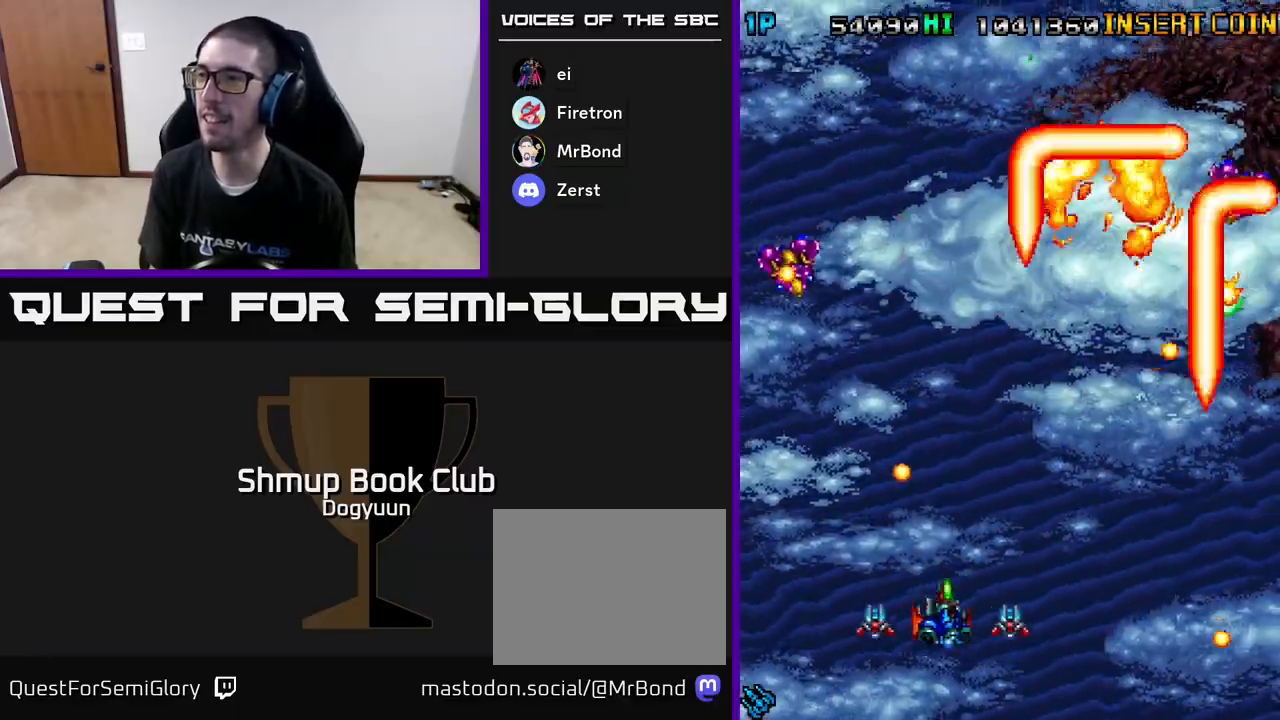
{"buttons": ["A", "DPAD_RIGHT"], "events": [[17, "A", "up"], [50, "A", "down"], [217, "A", "up"], [267, "A", "down"], [300, "DPAD_DOWN", "down"], [433, "A", "up"], [483, "A", "down"], [483, "DPAD_DOWN", "up"]]}
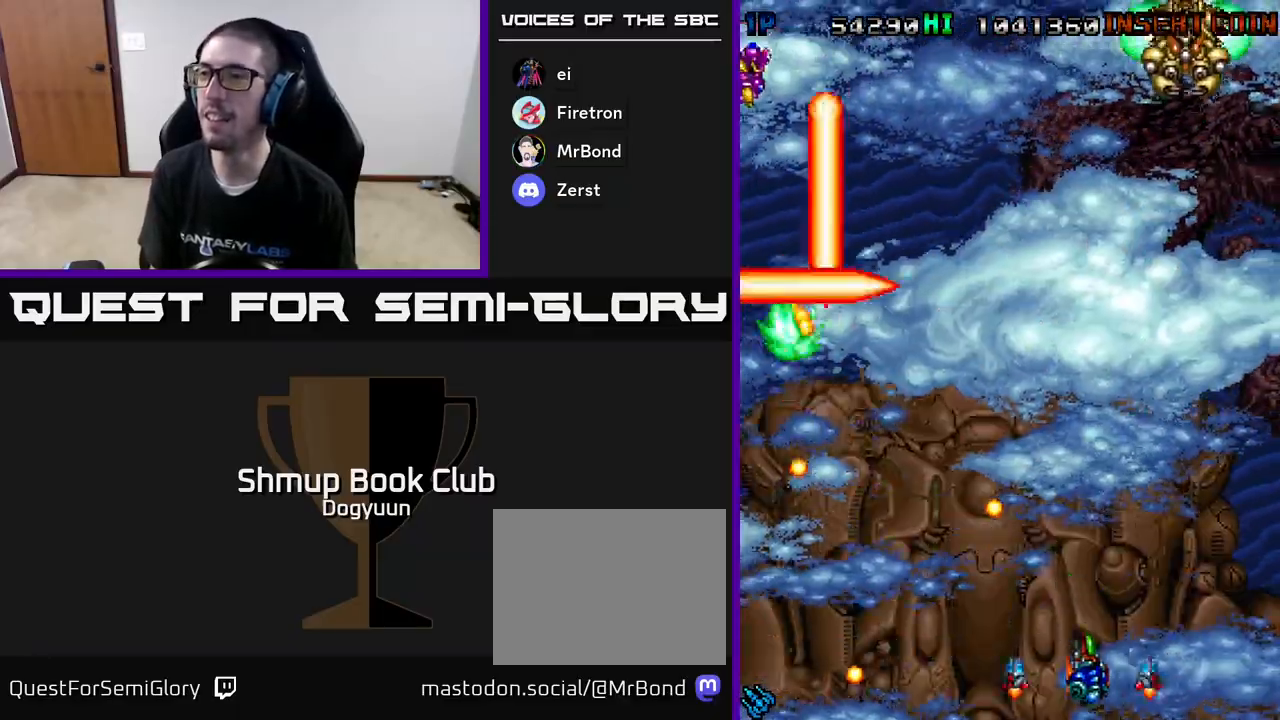
{"buttons": ["A", "X", "DPAD_DOWN"], "events": [[83, "DPAD_UP", "down"], [150, "X", "down"], [233, "DPAD_RIGHT", "up"], [350, "A", "up"], [350, "DPAD_LEFT", "down"], [383, "A", "down"], [383, "DPAD_UP", "up"], [450, "DPAD_DOWN", "down"], [500, "DPAD_LEFT", "up"]]}
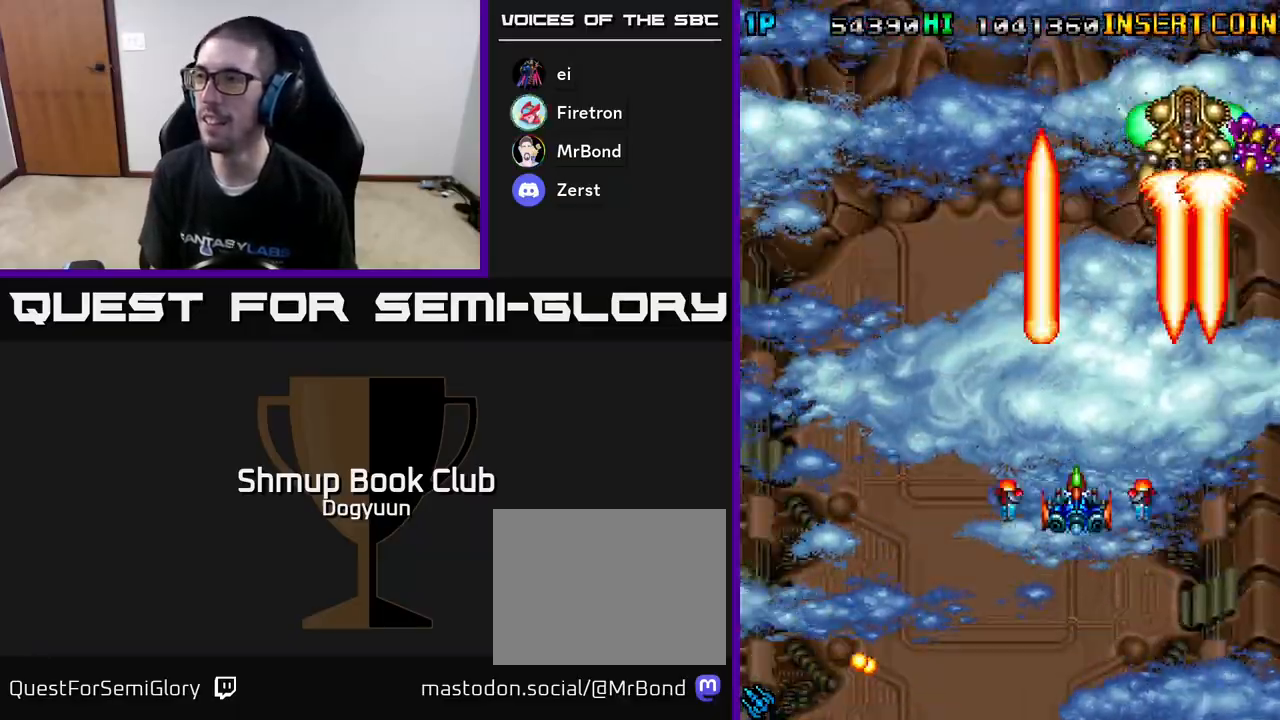
{"buttons": ["A", "DPAD_DOWN", "DPAD_LEFT"], "events": [[17, "DPAD_RIGHT", "down"], [33, "X", "up"], [67, "A", "up"], [67, "DPAD_DOWN", "up"], [83, "A", "down"], [133, "DPAD_DOWN", "down"], [200, "DPAD_RIGHT", "up"], [250, "A", "up"], [300, "A", "down"], [300, "DPAD_RIGHT", "down"], [417, "DPAD_RIGHT", "up"], [483, "DPAD_LEFT", "down"]]}
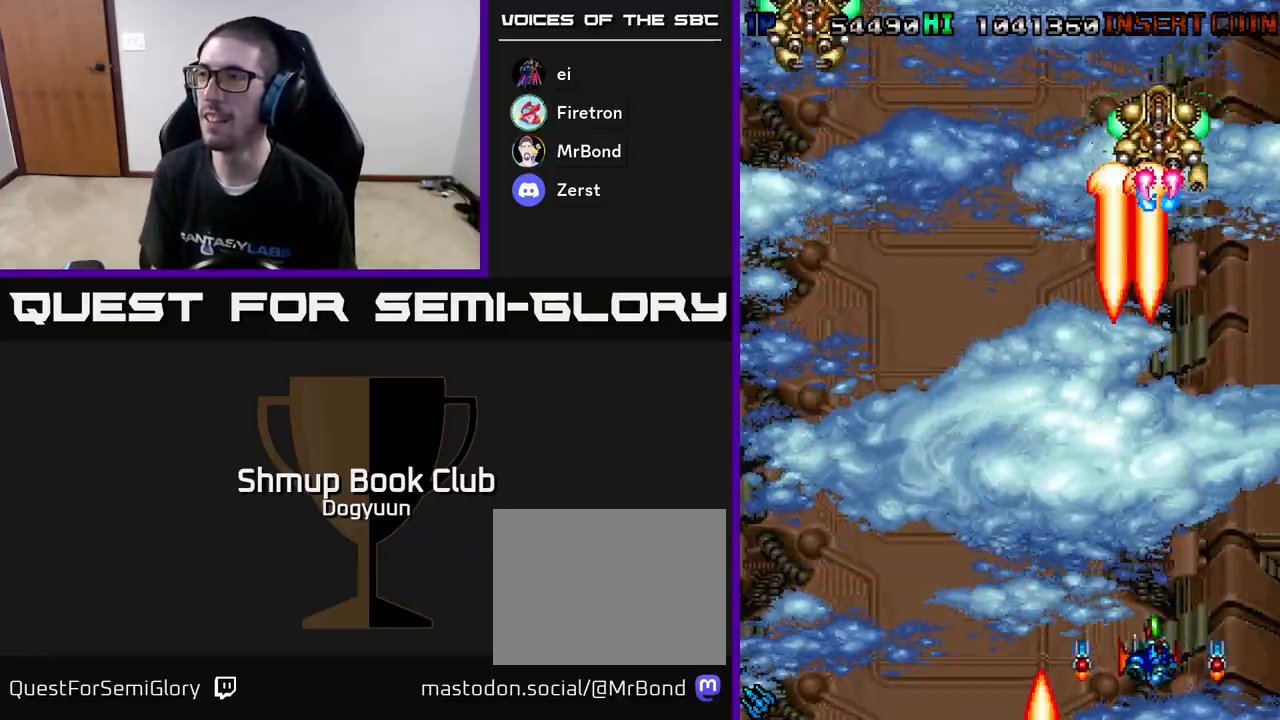
{"buttons": ["DPAD_LEFT"], "events": [[33, "DPAD_DOWN", "up"], [67, "A", "up"], [100, "A", "down"], [200, "DPAD_UP", "down"], [283, "A", "up"], [333, "A", "down"], [417, "DPAD_UP", "up"], [500, "A", "up"]]}
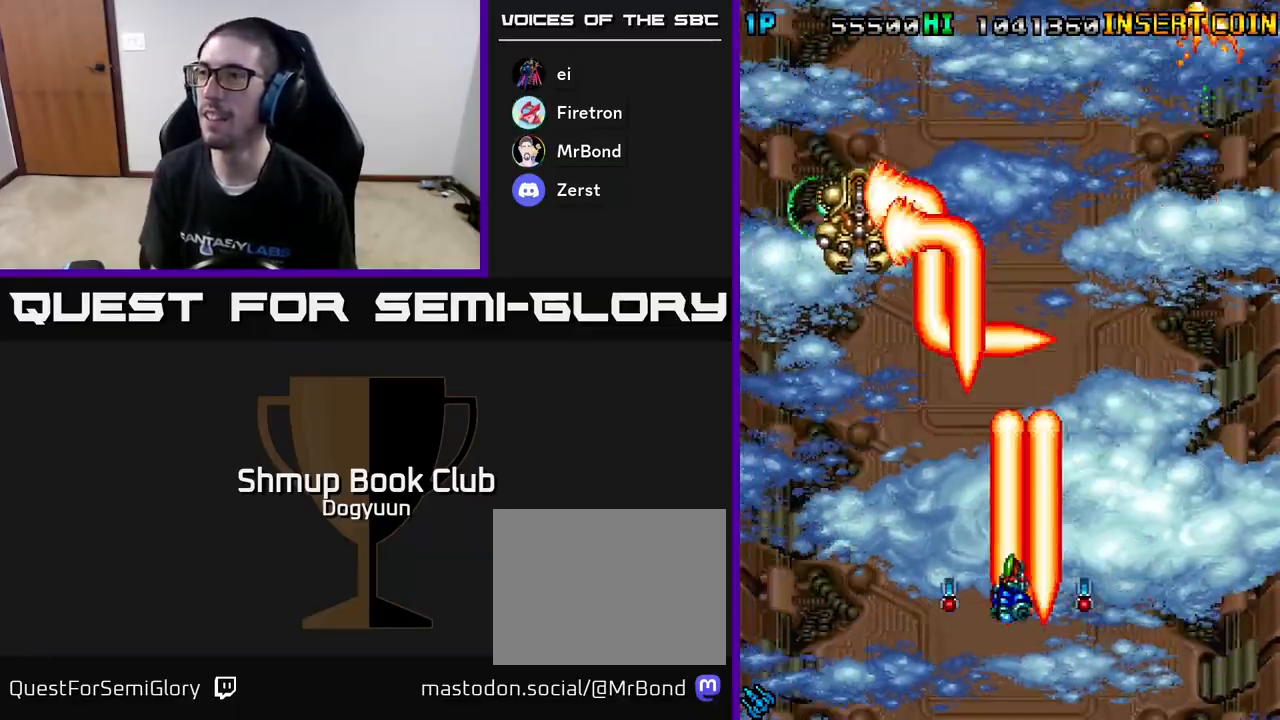
{"buttons": ["A", "DPAD_DOWN", "DPAD_RIGHT"]}
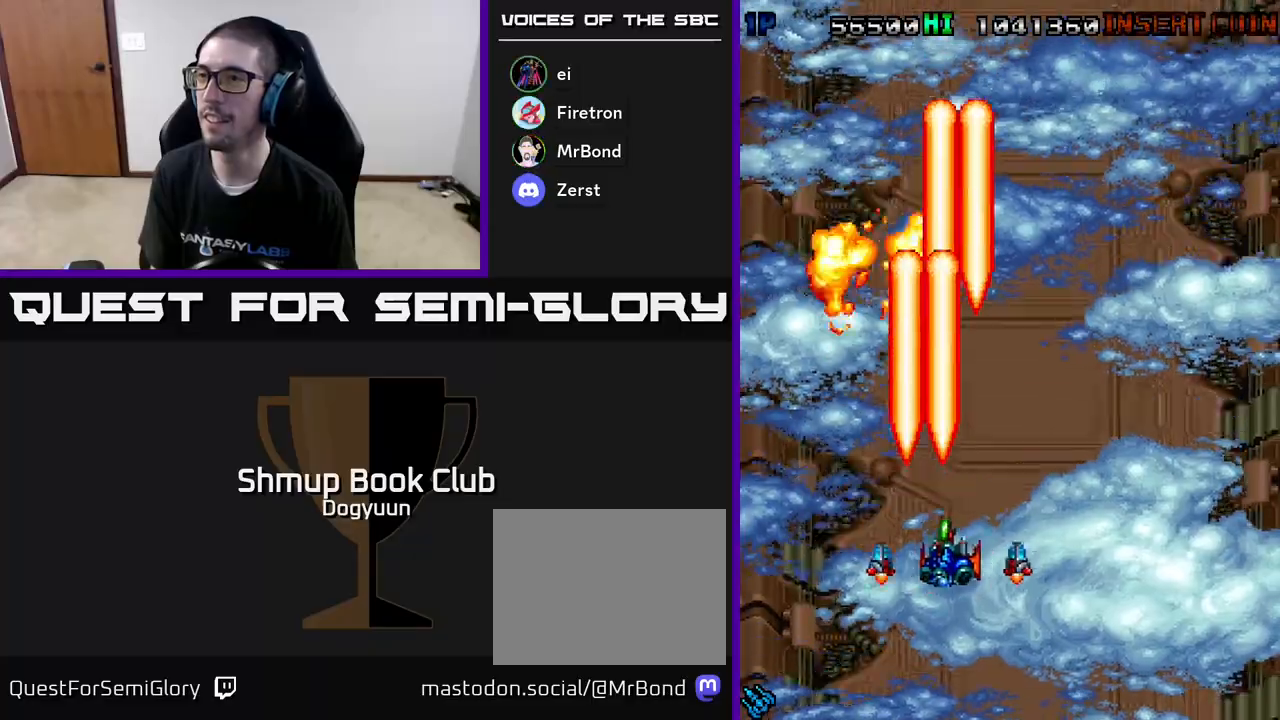
{"buttons": ["A", "DPAD_LEFT"]}
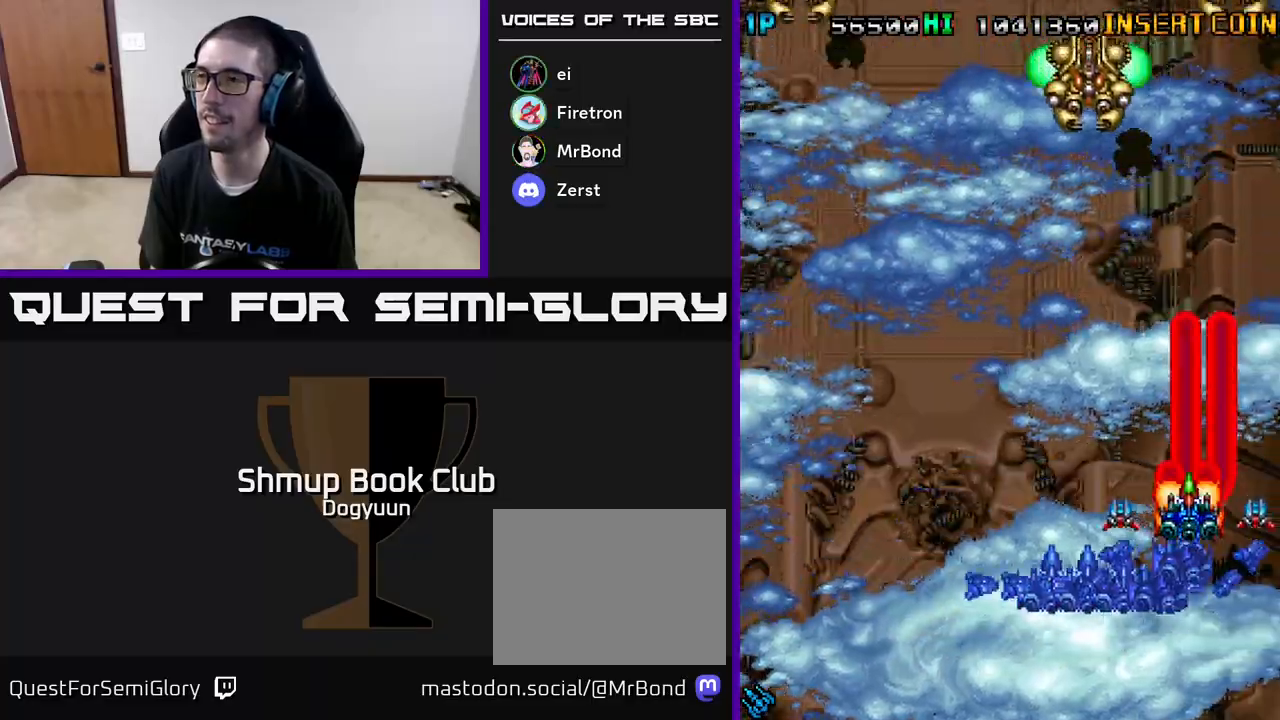
{"buttons": ["DPAD_DOWN"]}
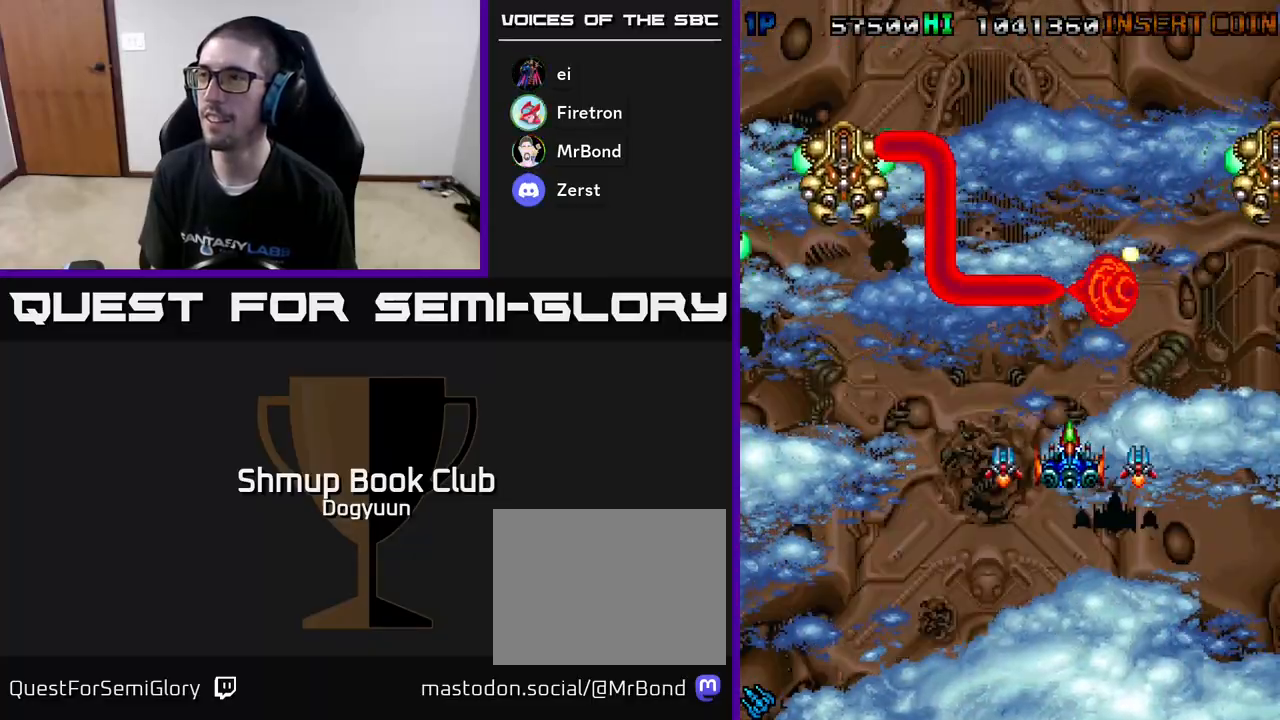
{"buttons": ["A", "DPAD_UP", "DPAD_LEFT"]}
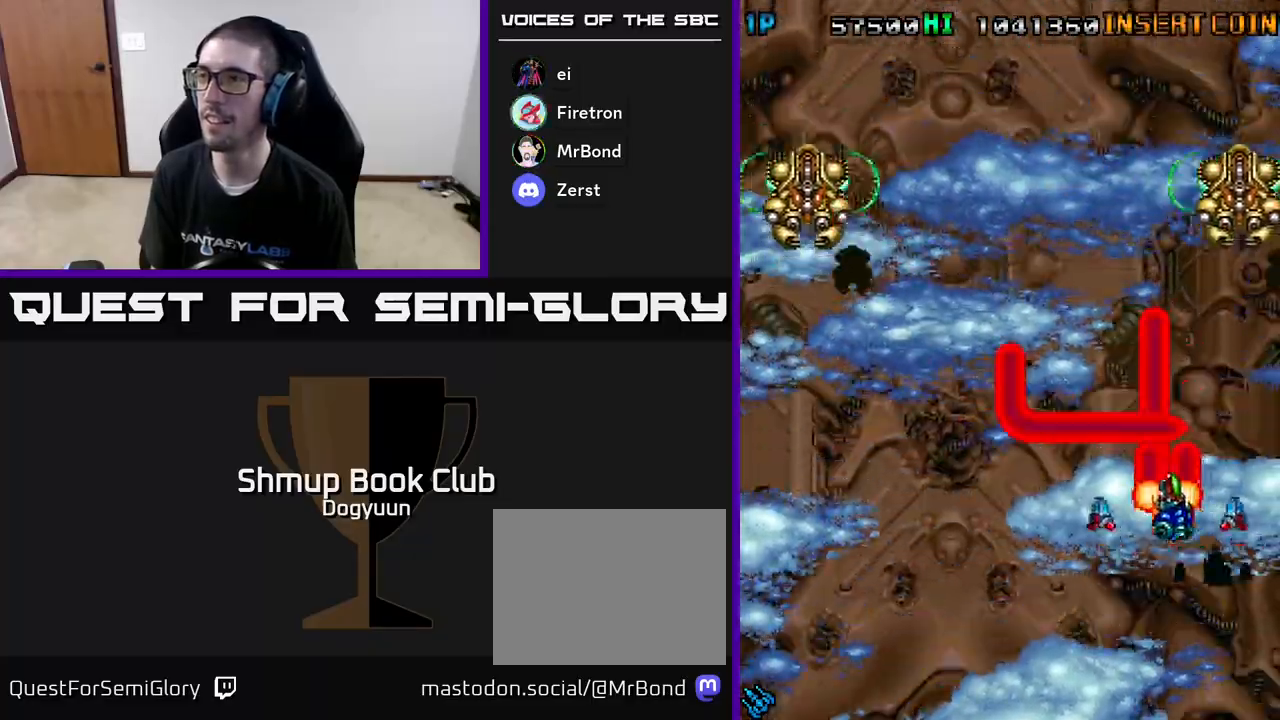
{"buttons": ["A", "DPAD_DOWN", "DPAD_LEFT"], "events": [[17, "DPAD_UP", "up"], [117, "A", "up"], [150, "A", "down"], [283, "DPAD_UP", "down"], [317, "A", "up"], [367, "A", "down"], [417, "DPAD_UP", "up"], [500, "DPAD_DOWN", "down"]]}
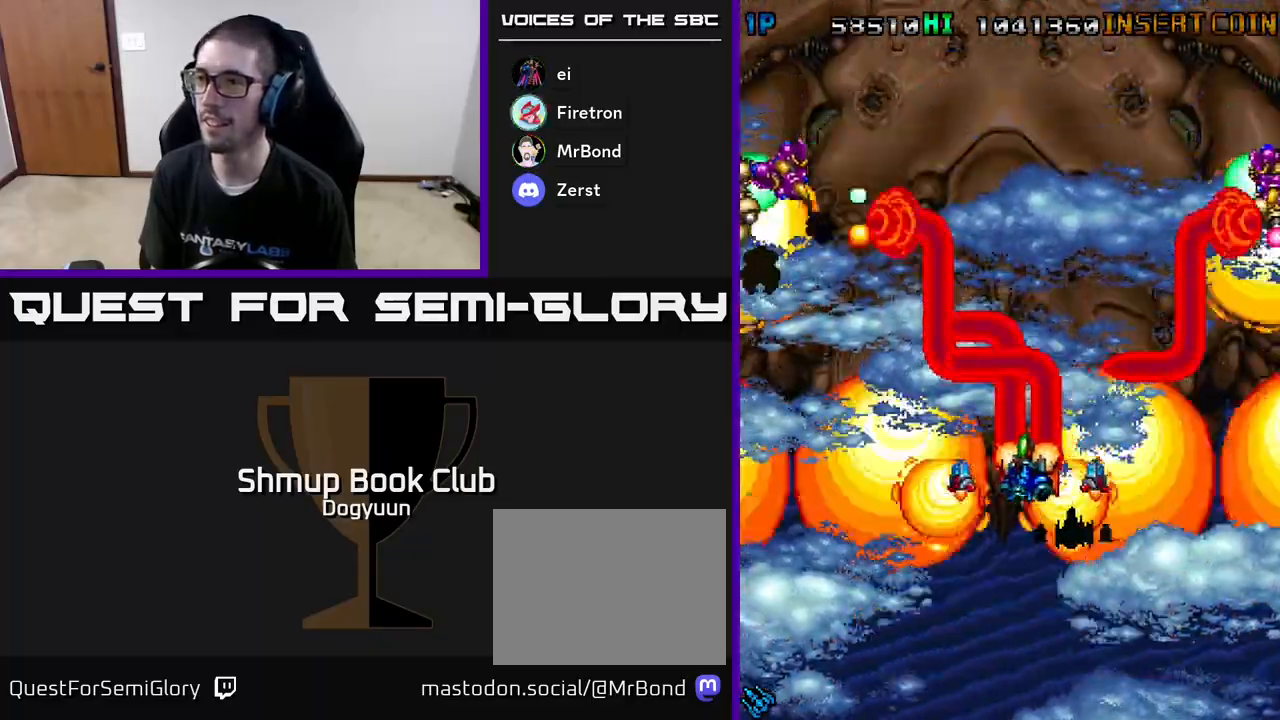
{"buttons": ["A", "DPAD_LEFT"], "events": [[33, "DPAD_LEFT", "up"], [50, "A", "up"], [67, "A", "down"], [100, "DPAD_RIGHT", "down"], [250, "A", "up"], [283, "A", "down"], [333, "DPAD_RIGHT", "up"], [350, "DPAD_LEFT", "down"], [383, "DPAD_DOWN", "up"], [467, "A", "up"], [500, "A", "down"]]}